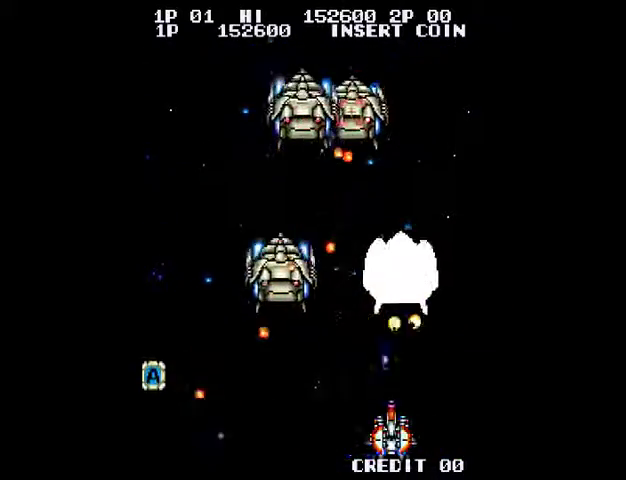
Gameplay with a controller (PlayStation layout); each line is a JSON object with the inputs held at the frame after it (dt_ms = milliseconds from this image to that frame). "events" lists button and stick changes between this image and that frame as [ms after this image, input, new state], when the widget could be followed in between. Not read: L3 R3.
{"dt_ms": 500, "buttons": [], "left_stick": "center", "right_stick": "center", "events": [[67, "CROSS", "up"], [133, "CROSS", "down"], [133, "left_stick", "center"], [200, "CROSS", "up"], [267, "CROSS", "down"], [333, "CROSS", "up"]]}
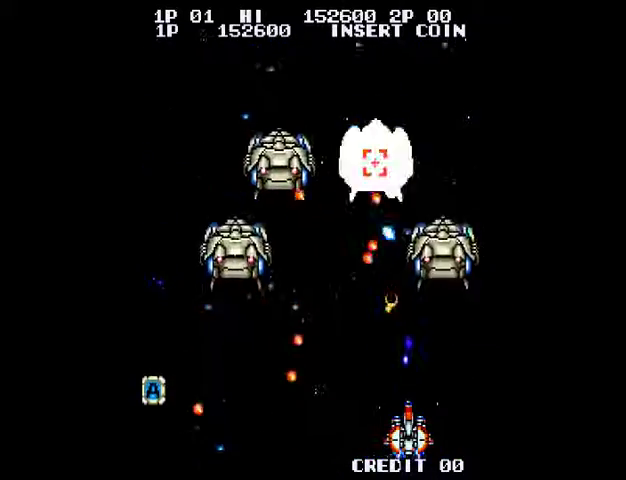
{"dt_ms": 500, "buttons": [], "left_stick": "left", "right_stick": "center", "events": [[167, "CROSS", "down"], [167, "left_stick", "left"], [367, "CROSS", "up"]]}
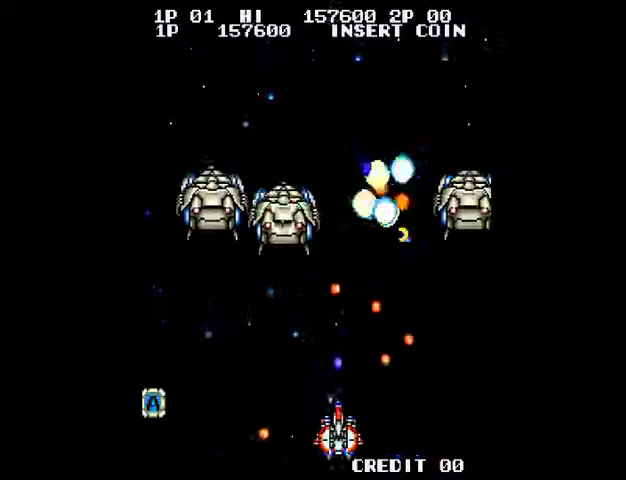
{"dt_ms": 500, "buttons": [], "left_stick": "center", "right_stick": "center", "events": [[33, "CROSS", "down"], [100, "CROSS", "up"], [167, "CROSS", "down"], [200, "left_stick", "center"], [233, "CROSS", "up"], [300, "CROSS", "down"], [467, "CROSS", "up"]]}
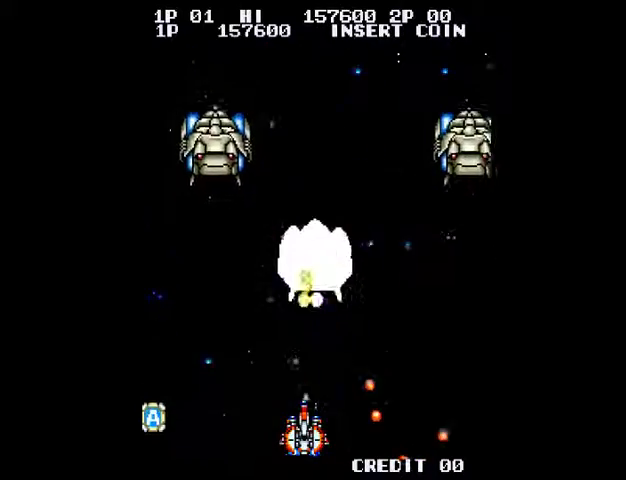
{"dt_ms": 500, "buttons": [], "left_stick": "center", "right_stick": "center", "events": [[33, "CROSS", "down"], [100, "CROSS", "up"], [167, "CROSS", "down"], [233, "CROSS", "up"], [300, "CROSS", "down"], [367, "CROSS", "up"], [467, "CROSS", "down"], [500, "CROSS", "up"]]}
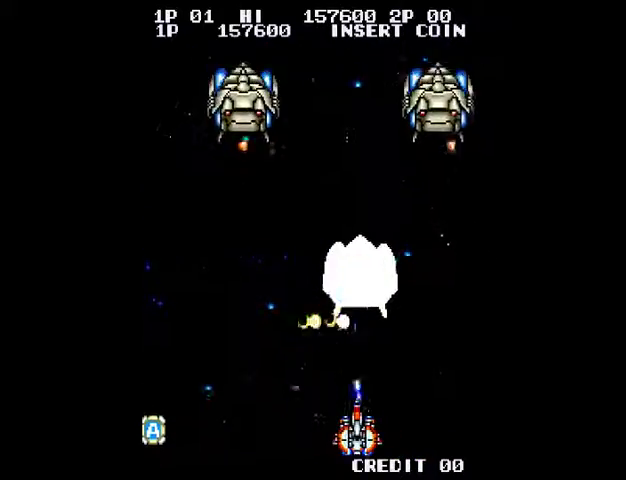
{"dt_ms": 500, "buttons": [], "left_stick": "center", "right_stick": "center", "events": [[67, "CROSS", "down"], [267, "CROSS", "up"], [300, "CROSS", "down"], [367, "CROSS", "up"], [433, "CROSS", "down"], [500, "CROSS", "up"]]}
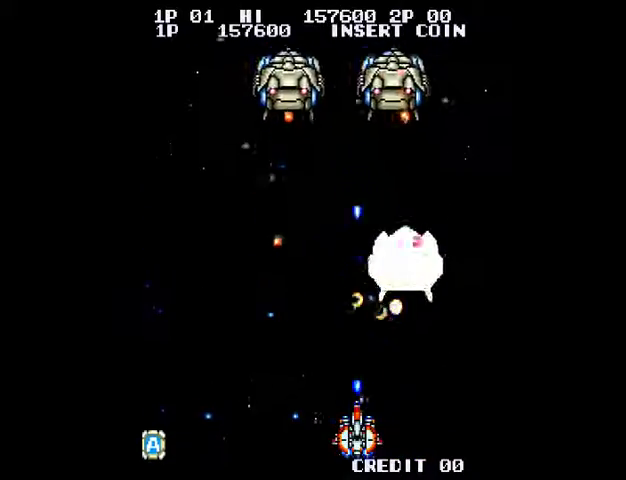
{"dt_ms": 1000, "buttons": [], "left_stick": "up", "right_stick": "center"}
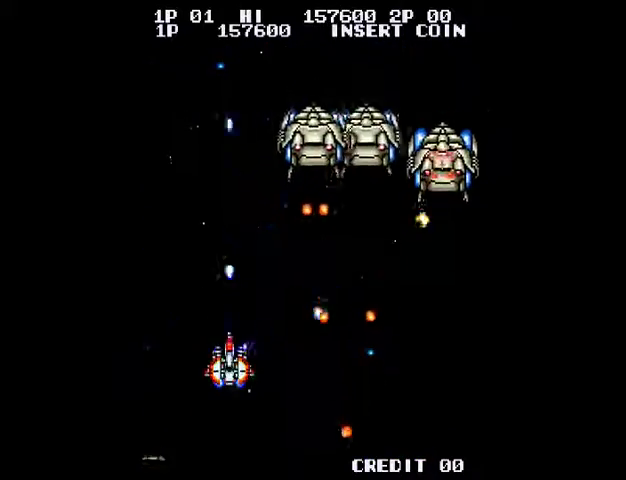
{"dt_ms": 500, "buttons": ["CROSS"], "left_stick": "down", "right_stick": "center"}
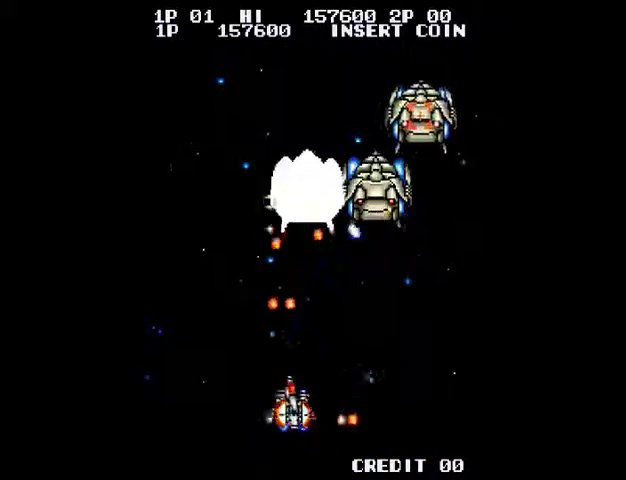
{"dt_ms": 500, "buttons": [], "left_stick": "center", "right_stick": "center", "events": [[67, "CROSS", "up"], [133, "CROSS", "down"], [200, "CROSS", "up"], [267, "CROSS", "down"], [333, "CROSS", "up"], [400, "CROSS", "down"], [400, "left_stick", "center"], [467, "CROSS", "up"]]}
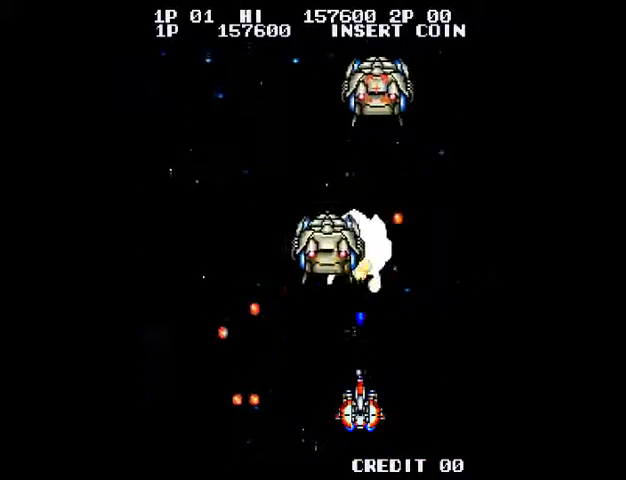
{"dt_ms": 500, "buttons": [], "left_stick": "center", "right_stick": "center", "events": [[167, "CROSS", "down"], [367, "CROSS", "up"], [433, "CROSS", "down"], [500, "CROSS", "up"]]}
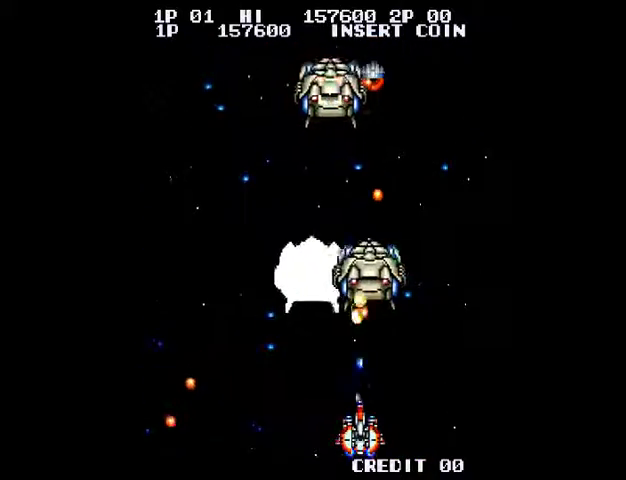
{"dt_ms": 500, "buttons": ["CROSS"], "left_stick": "center", "right_stick": "center", "events": [[67, "CROSS", "down"], [133, "CROSS", "up"], [200, "CROSS", "down"], [267, "CROSS", "up"], [333, "CROSS", "down"], [400, "CROSS", "up"], [467, "CROSS", "down"]]}
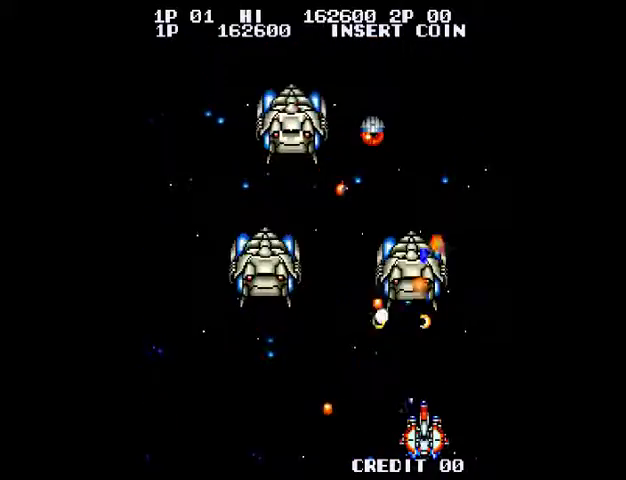
{"dt_ms": 500, "buttons": ["CROSS"], "left_stick": "center", "right_stick": "center", "events": [[33, "CROSS", "up"], [100, "CROSS", "down"], [167, "CROSS", "up"], [233, "CROSS", "down"], [300, "CROSS", "up"], [367, "CROSS", "down"], [433, "CROSS", "up"], [500, "CROSS", "down"]]}
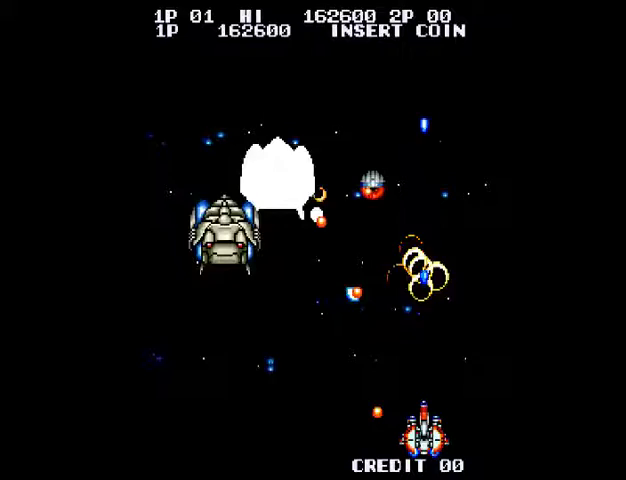
{"dt_ms": 500, "buttons": ["CROSS"], "left_stick": "left", "right_stick": "center", "events": [[67, "CROSS", "up"], [133, "CROSS", "down"], [233, "CROSS", "up"], [300, "CROSS", "down"], [367, "CROSS", "up"], [400, "left_stick", "left"], [433, "CROSS", "down"]]}
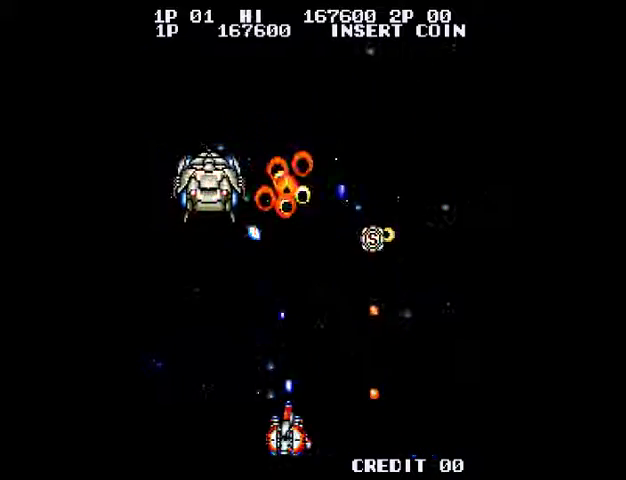
{"dt_ms": 500, "buttons": [], "left_stick": "right", "right_stick": "center", "events": [[33, "CROSS", "up"], [67, "CROSS", "down"], [167, "CROSS", "up"], [167, "left_stick", "right"], [233, "CROSS", "down"], [333, "CROSS", "up"], [400, "CROSS", "down"], [467, "CROSS", "up"]]}
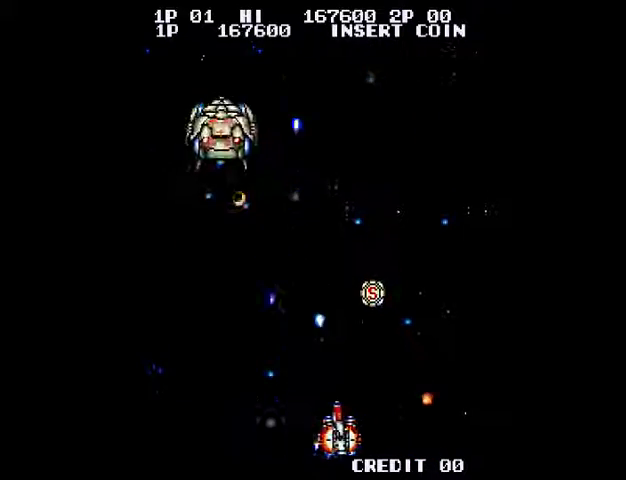
{"dt_ms": 500, "buttons": [], "left_stick": "left", "right_stick": "center", "events": [[33, "CROSS", "down"], [67, "left_stick", "center"], [167, "CROSS", "up"], [233, "CROSS", "down"], [500, "CROSS", "up"], [500, "left_stick", "left"]]}
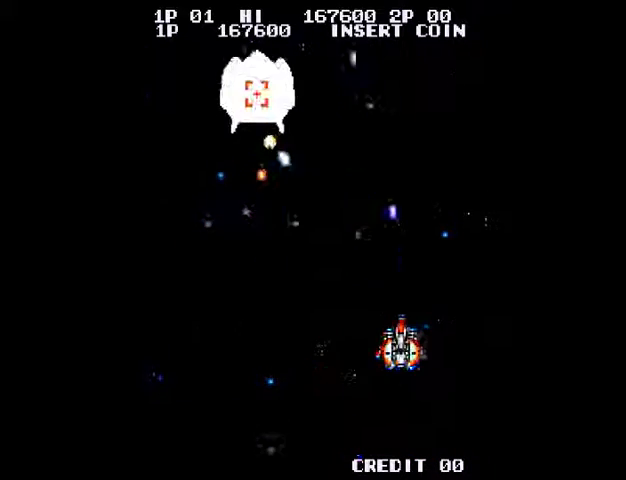
{"dt_ms": 500, "buttons": ["CROSS"], "left_stick": "left", "right_stick": "center", "events": [[33, "CROSS", "down"], [100, "CROSS", "up"], [167, "CROSS", "down"], [267, "CROSS", "up"], [367, "CROSS", "down"], [400, "CROSS", "up"], [467, "CROSS", "down"]]}
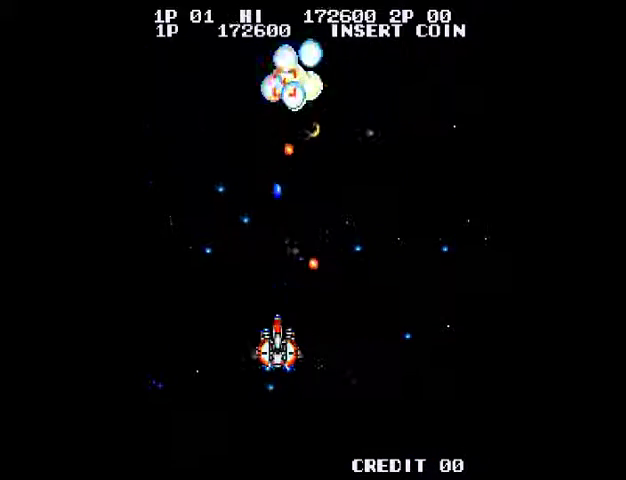
{"dt_ms": 1000, "buttons": [], "left_stick": "center", "right_stick": "center"}
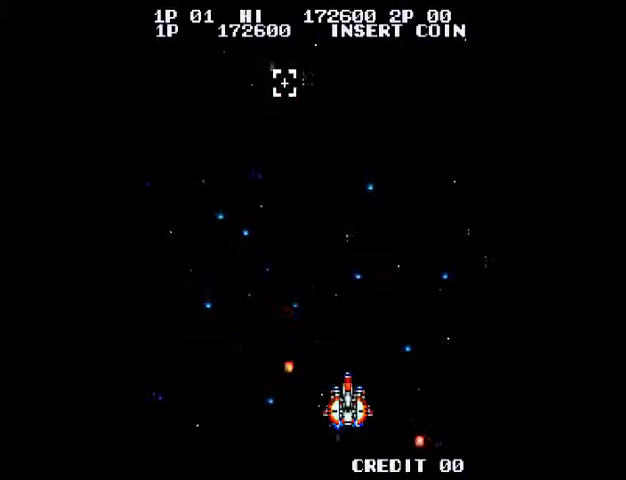
{"dt_ms": 500, "buttons": ["CROSS"], "left_stick": "center", "right_stick": "center", "events": [[267, "CROSS", "down"], [400, "CROSS", "up"], [500, "CROSS", "down"]]}
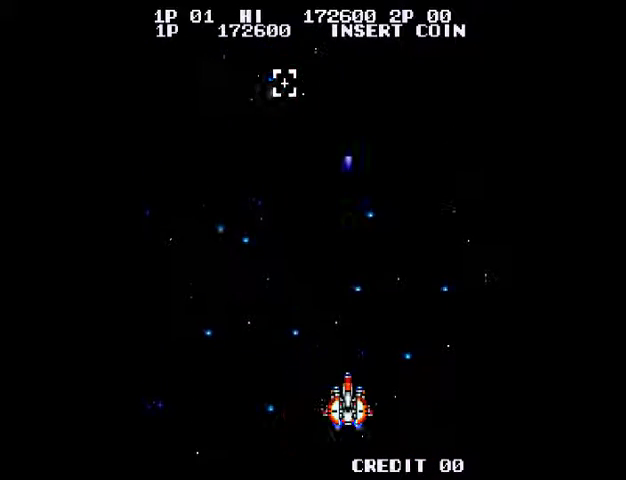
{"dt_ms": 500, "buttons": [], "left_stick": "center", "right_stick": "center", "events": [[100, "CROSS", "up"]]}
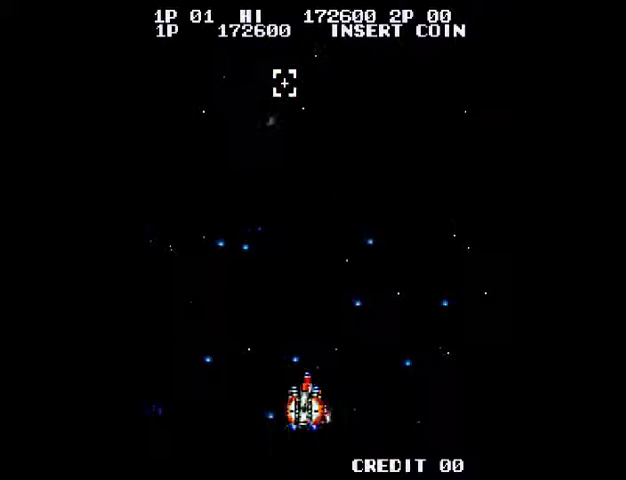
{"dt_ms": 500, "buttons": ["CROSS"], "left_stick": "center", "right_stick": "center", "events": [[300, "CROSS", "down"], [400, "CROSS", "up"], [467, "CROSS", "down"]]}